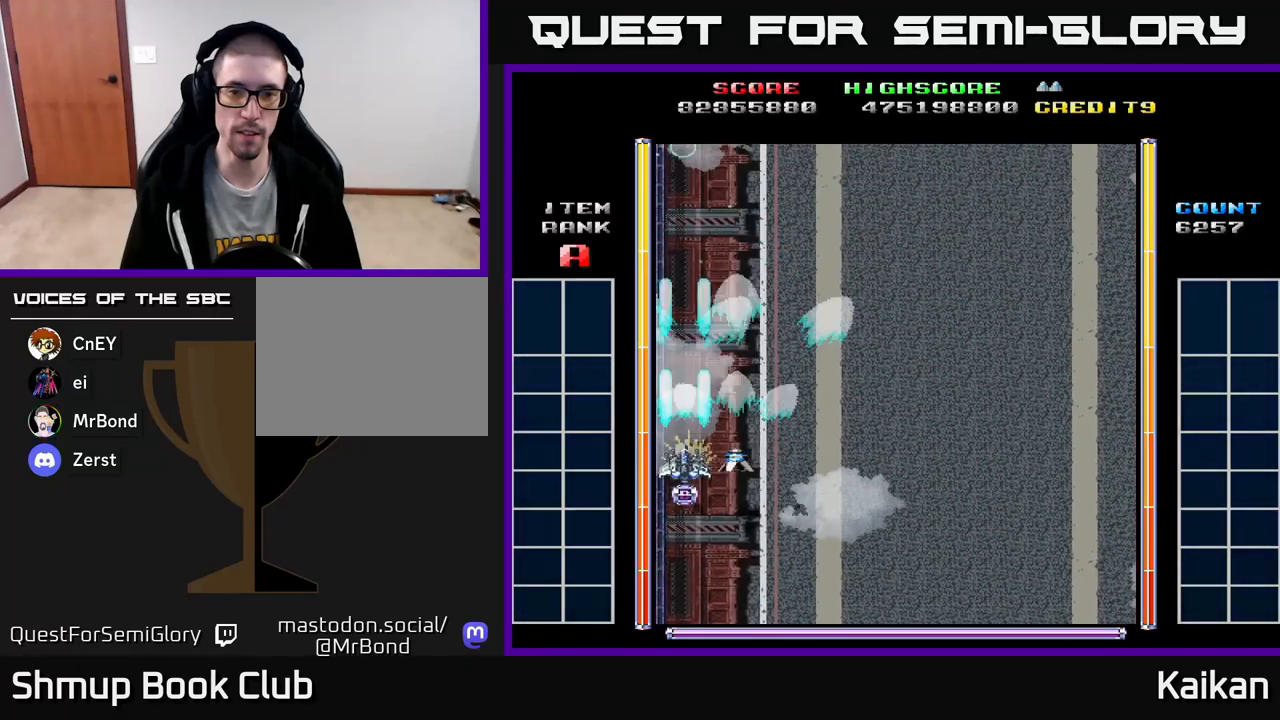
Gameplay with a controller (Xbox layout); each line is a JSON object with the inputs held at the frame after it. "events" lists button and stick changes between this image and that frame as [ms after this image, input, new state], when the widget could be followed in between. Not read: right_stick.
{"buttons": ["A", "DPAD_UP"], "left_stick": "center", "events": [[183, "DPAD_DOWN", "up"], [317, "DPAD_UP", "down"]]}
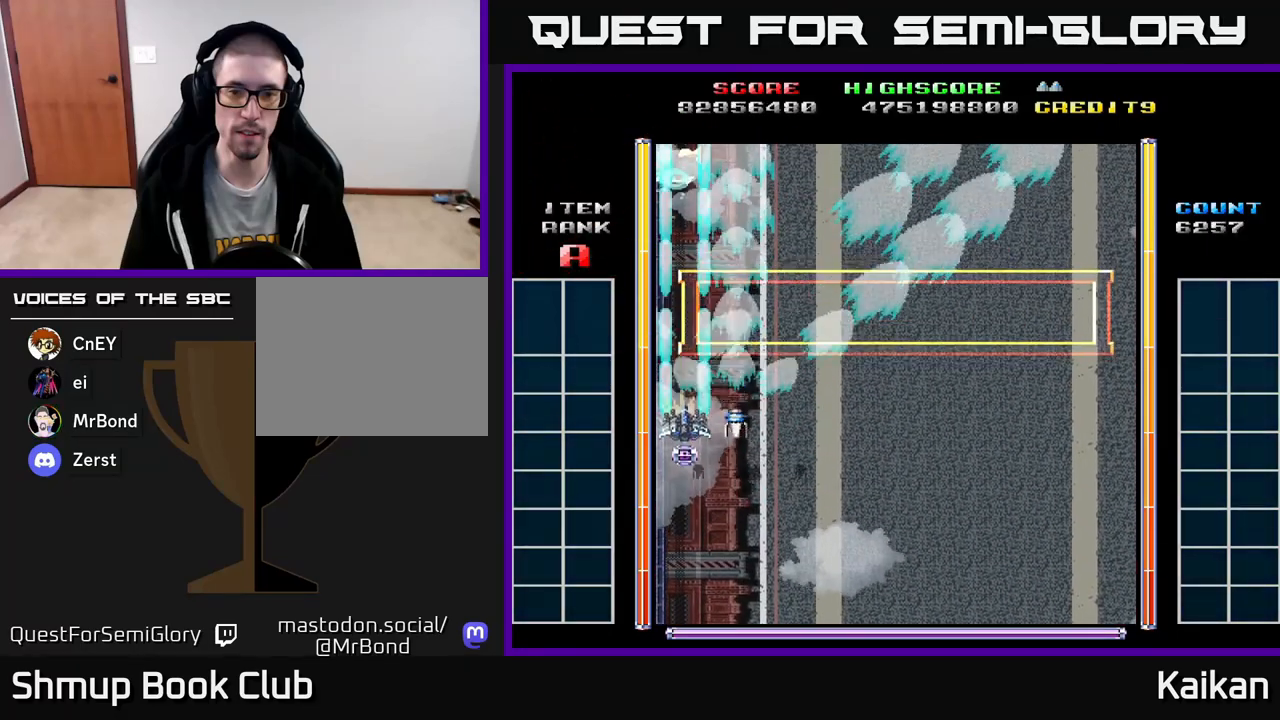
{"buttons": ["DPAD_UP", "DPAD_LEFT"], "left_stick": "center", "events": [[183, "A", "up"], [250, "DPAD_UP", "up"], [433, "DPAD_LEFT", "down"], [450, "DPAD_UP", "down"]]}
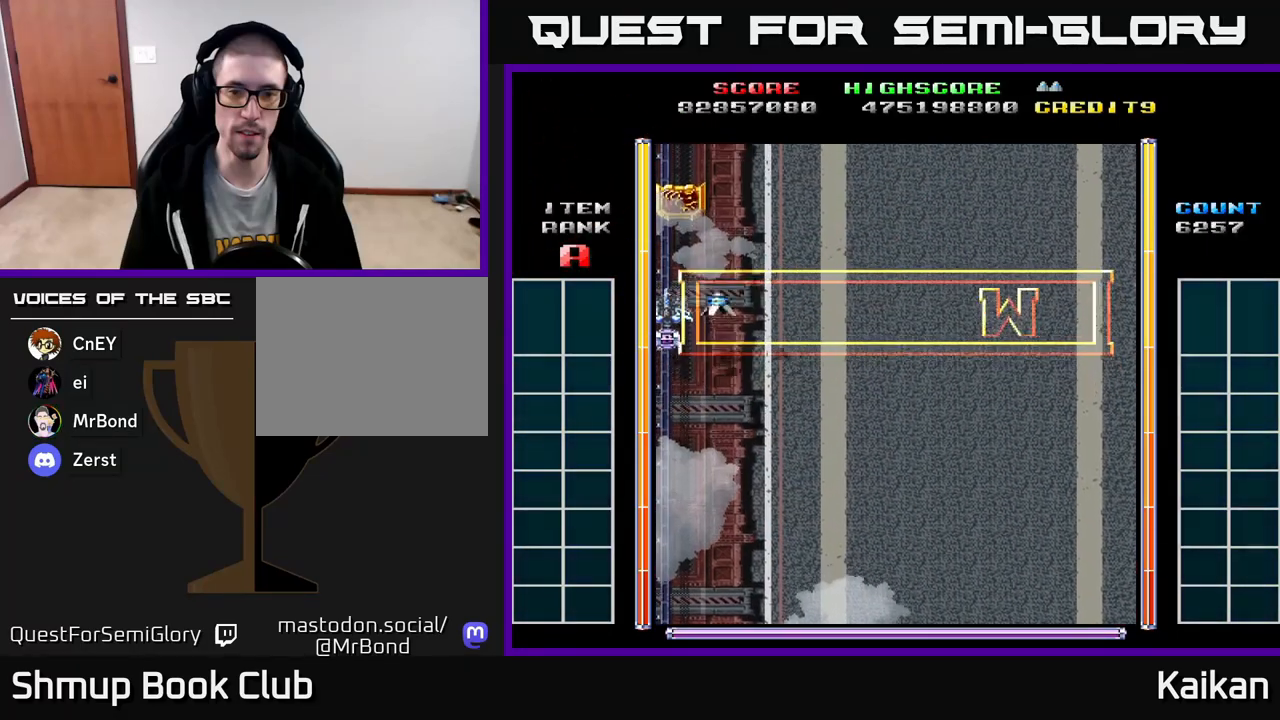
{"buttons": ["DPAD_DOWN", "DPAD_RIGHT"], "left_stick": "center", "events": [[33, "DPAD_LEFT", "up"], [217, "DPAD_RIGHT", "down"], [233, "DPAD_UP", "up"], [283, "DPAD_DOWN", "down"]]}
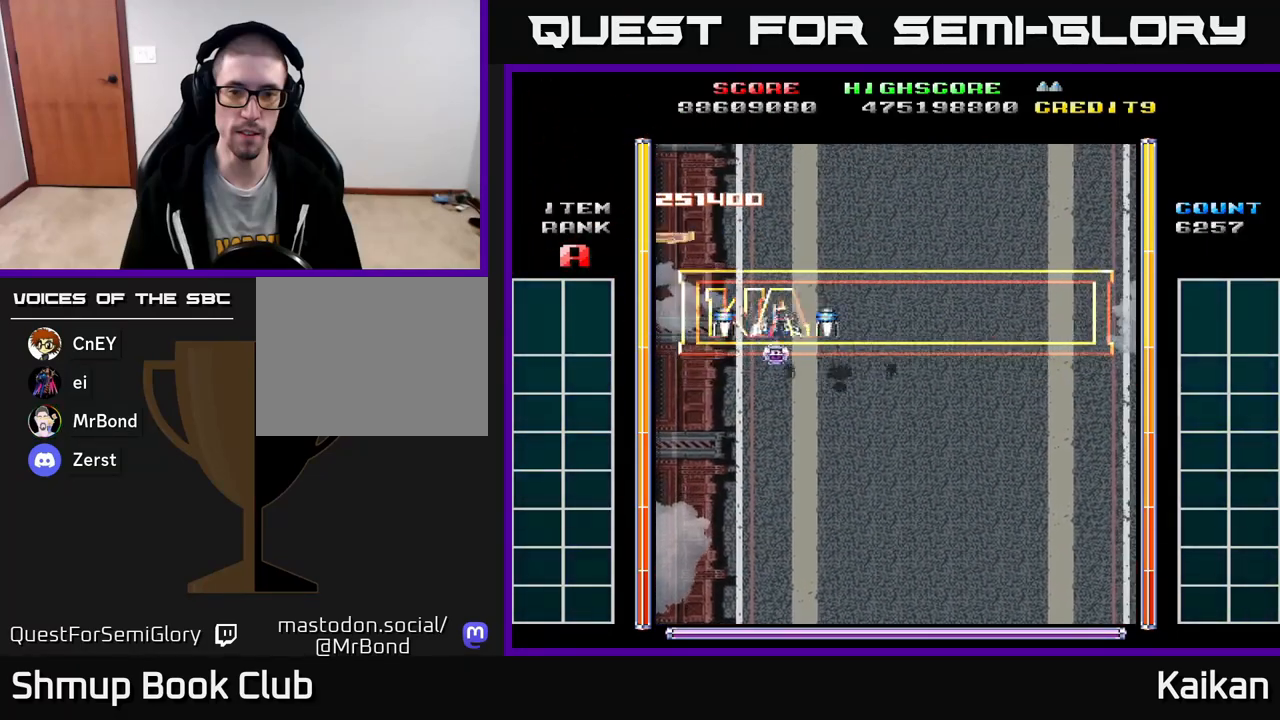
{"buttons": [], "left_stick": "center", "events": [[400, "DPAD_RIGHT", "up"], [417, "DPAD_DOWN", "up"]]}
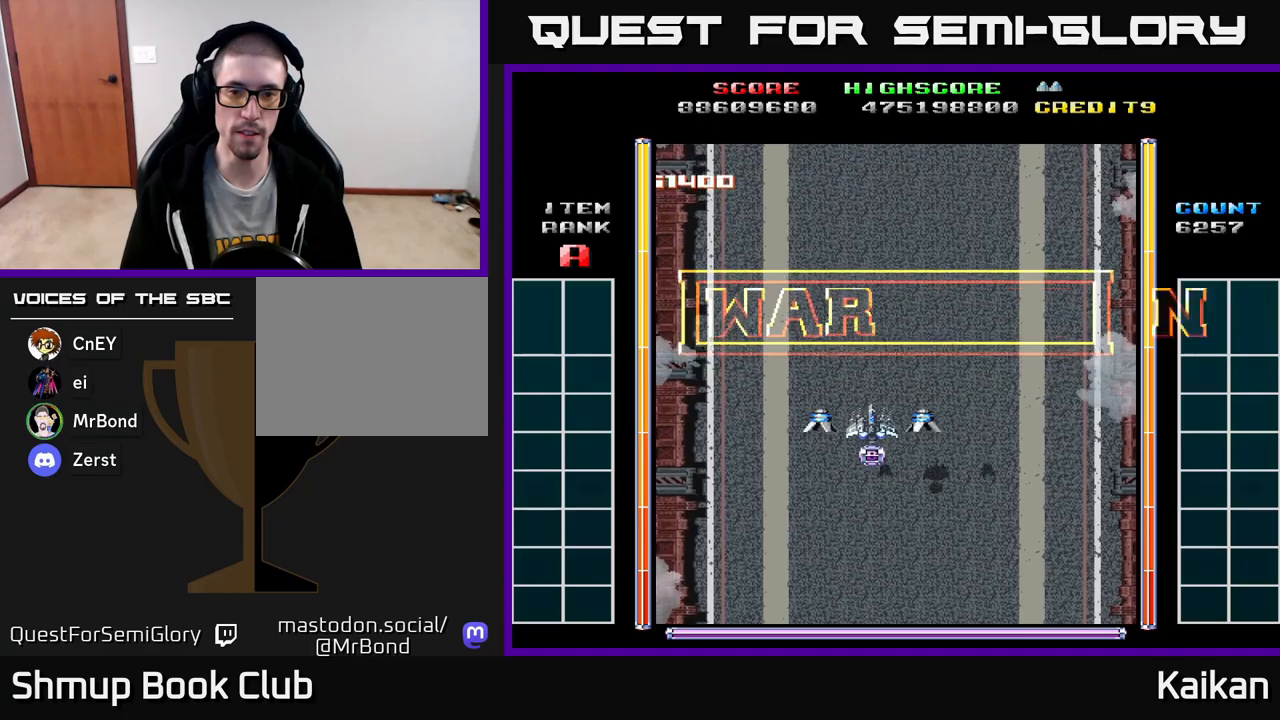
{"buttons": [], "left_stick": "center", "events": []}
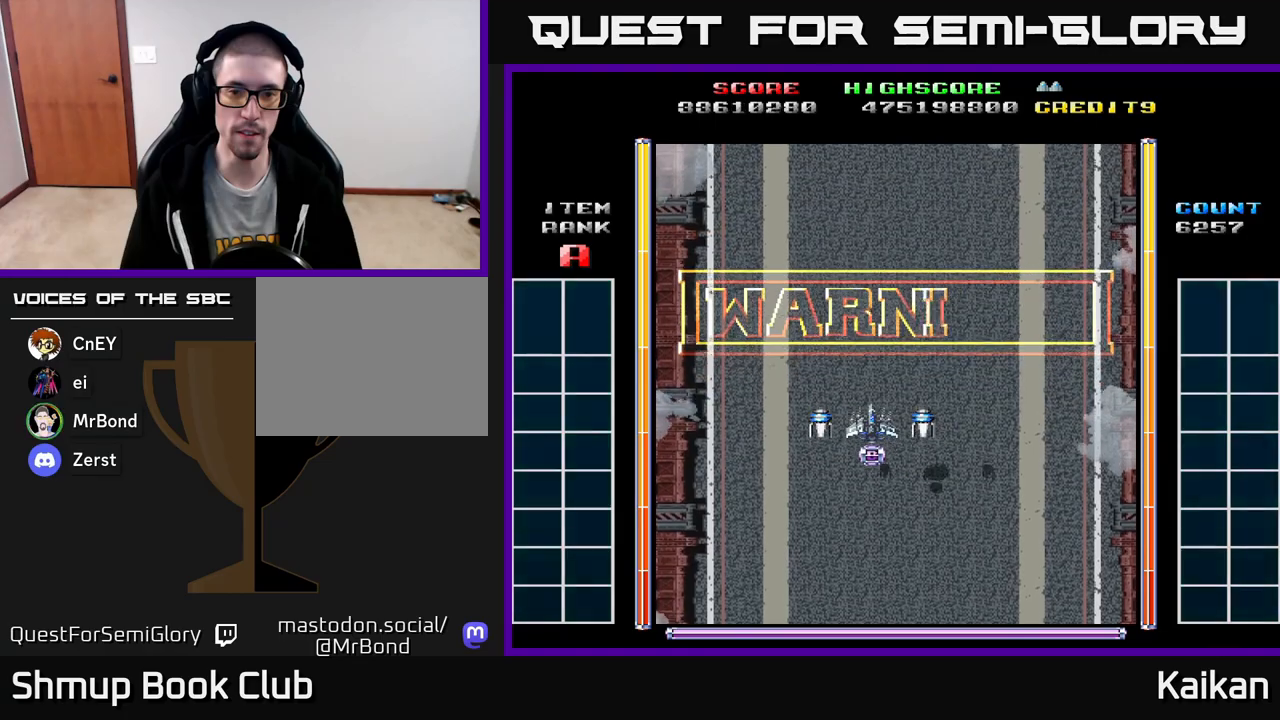
{"buttons": [], "left_stick": "center", "events": []}
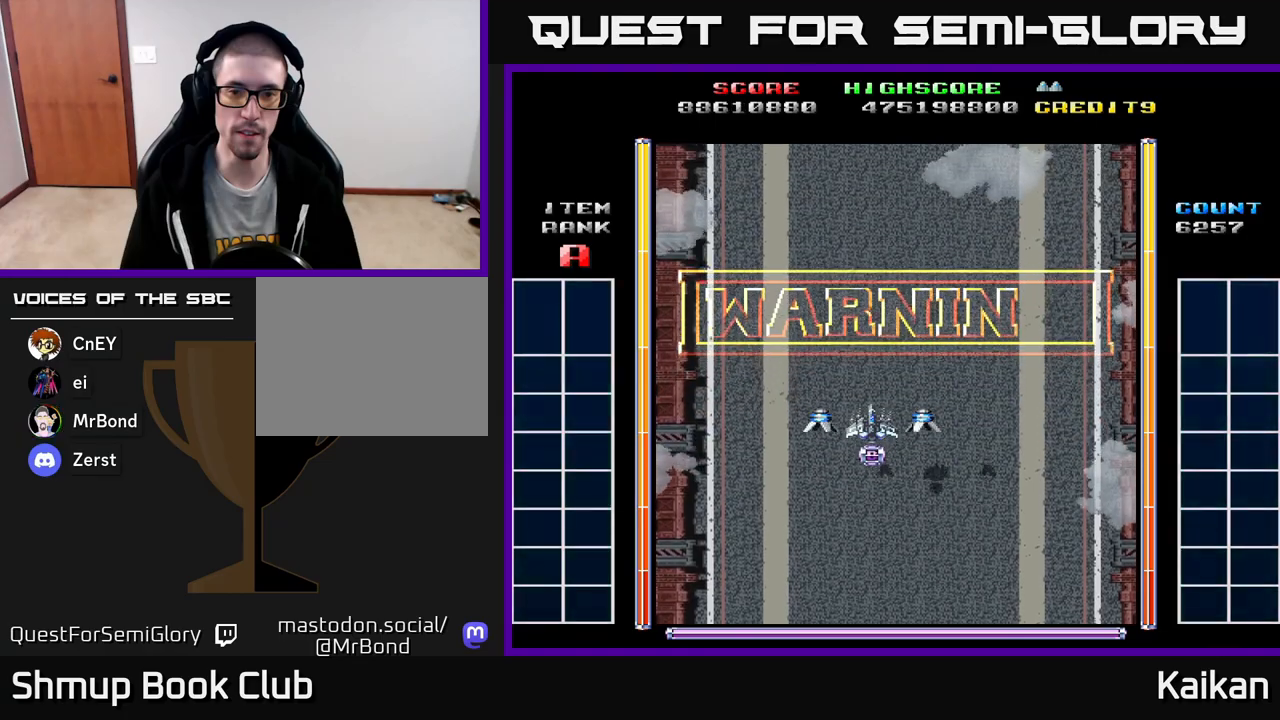
{"buttons": [], "left_stick": "center", "events": []}
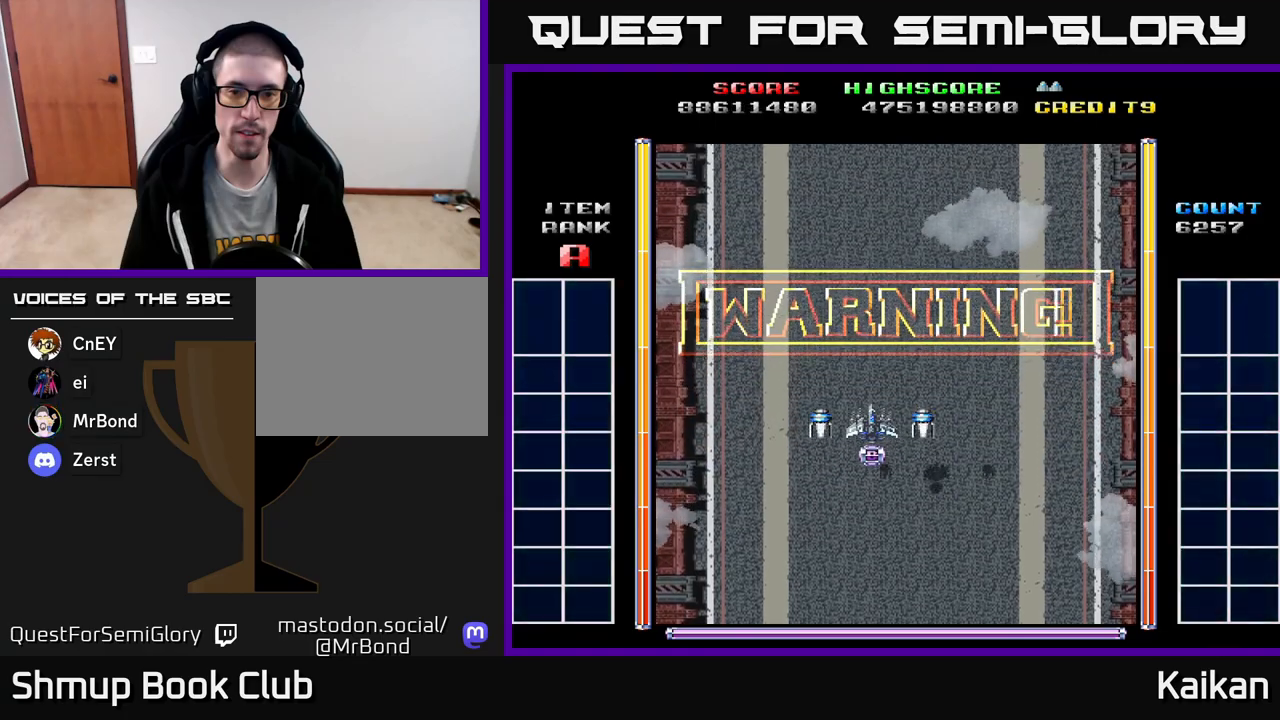
{"buttons": ["DPAD_DOWN", "DPAD_RIGHT"], "left_stick": "center", "events": [[417, "DPAD_RIGHT", "down"], [483, "DPAD_DOWN", "down"]]}
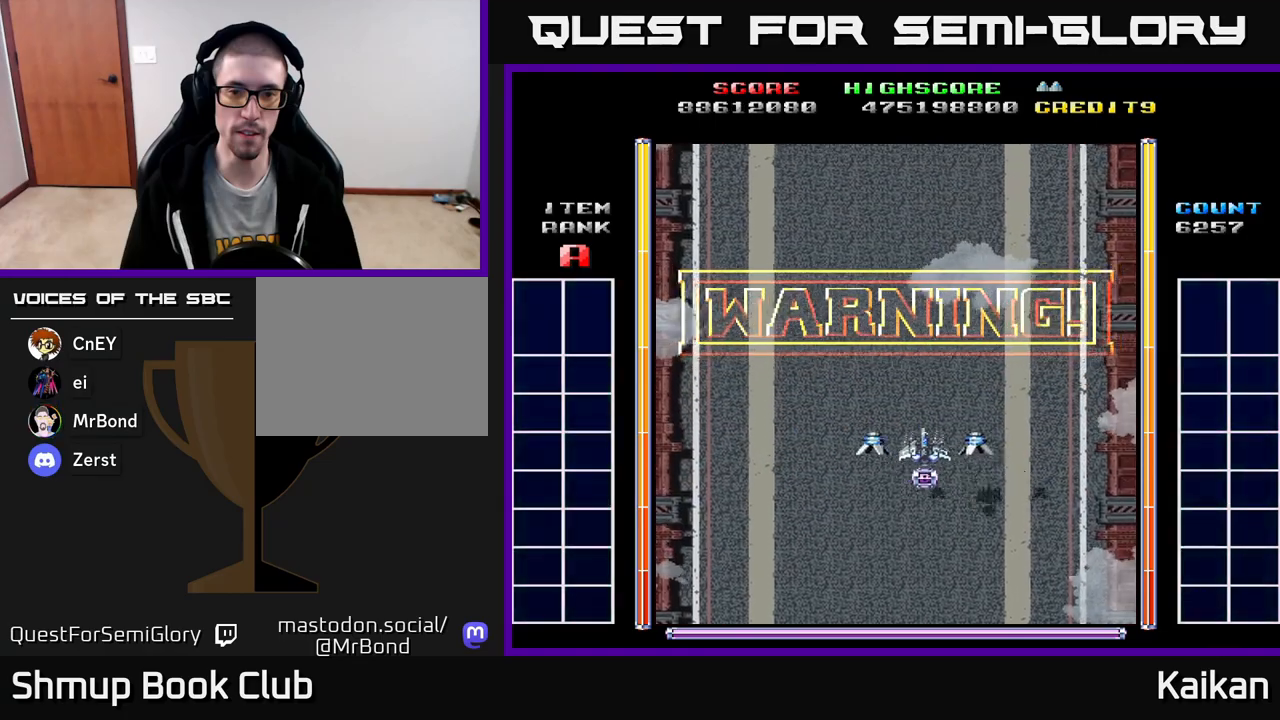
{"buttons": [], "left_stick": "center", "events": [[267, "DPAD_DOWN", "up"], [400, "DPAD_RIGHT", "up"]]}
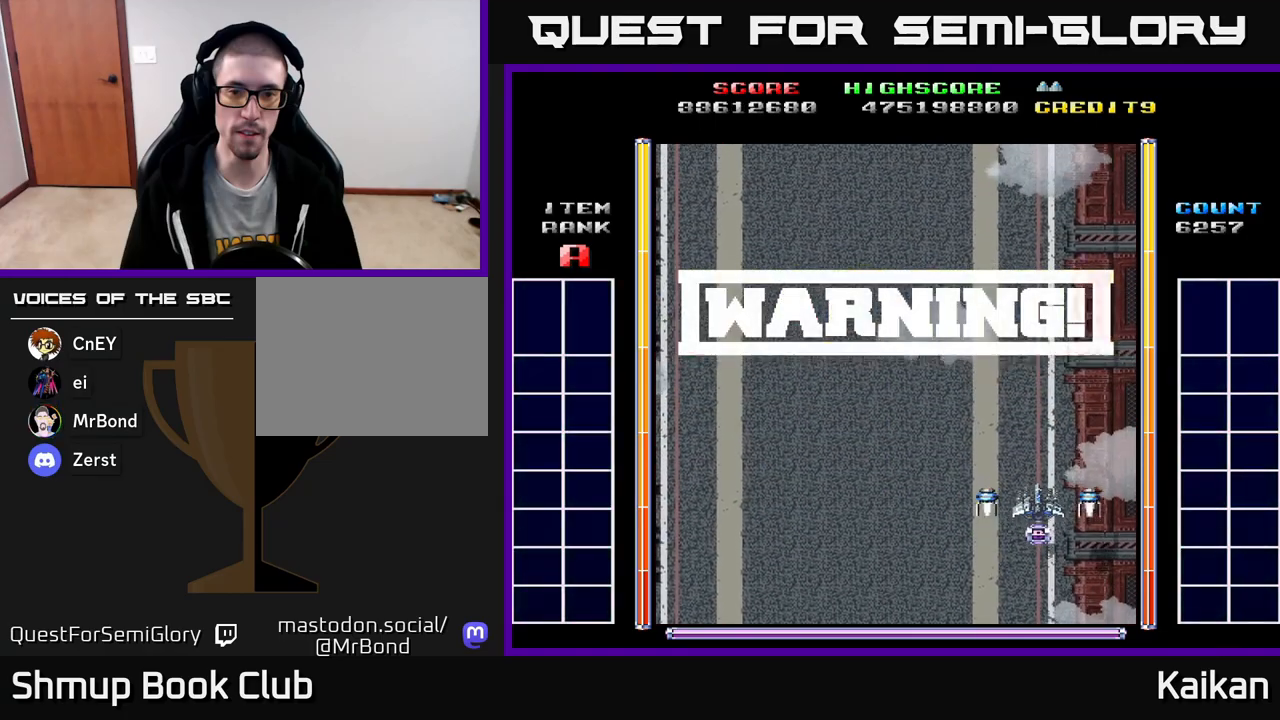
{"buttons": [], "left_stick": "center", "events": []}
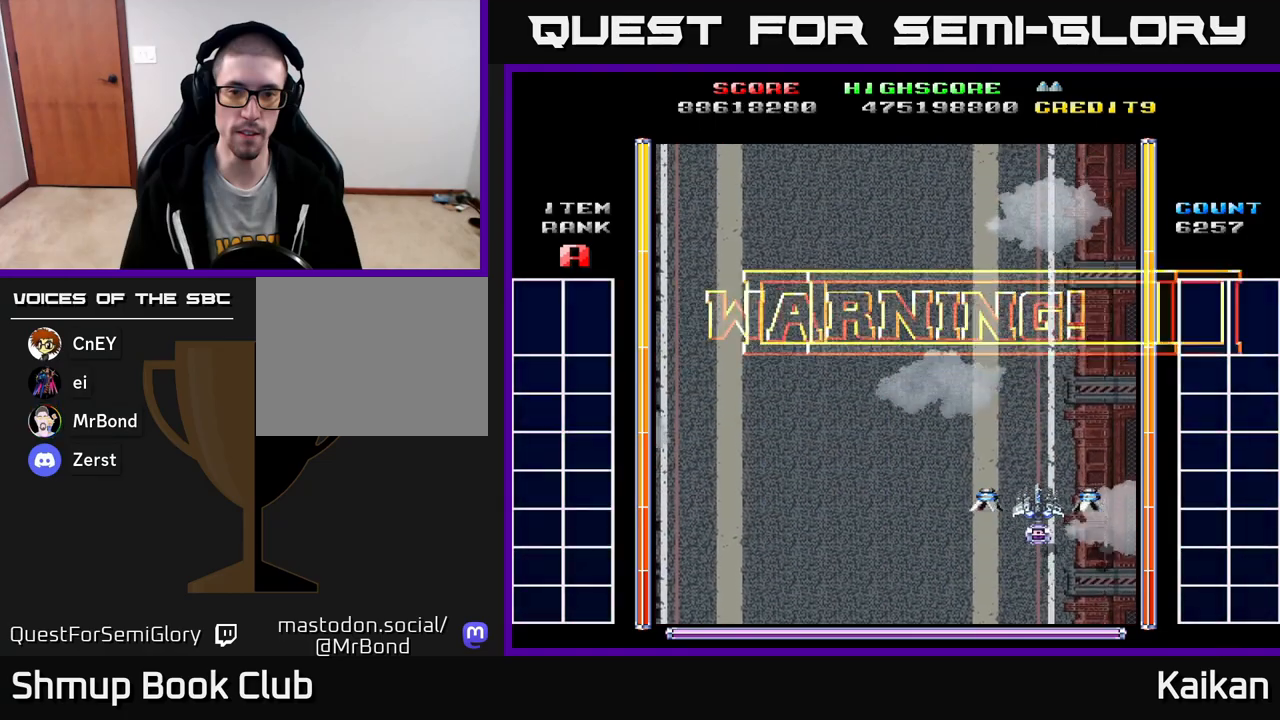
{"buttons": [], "left_stick": "center", "events": []}
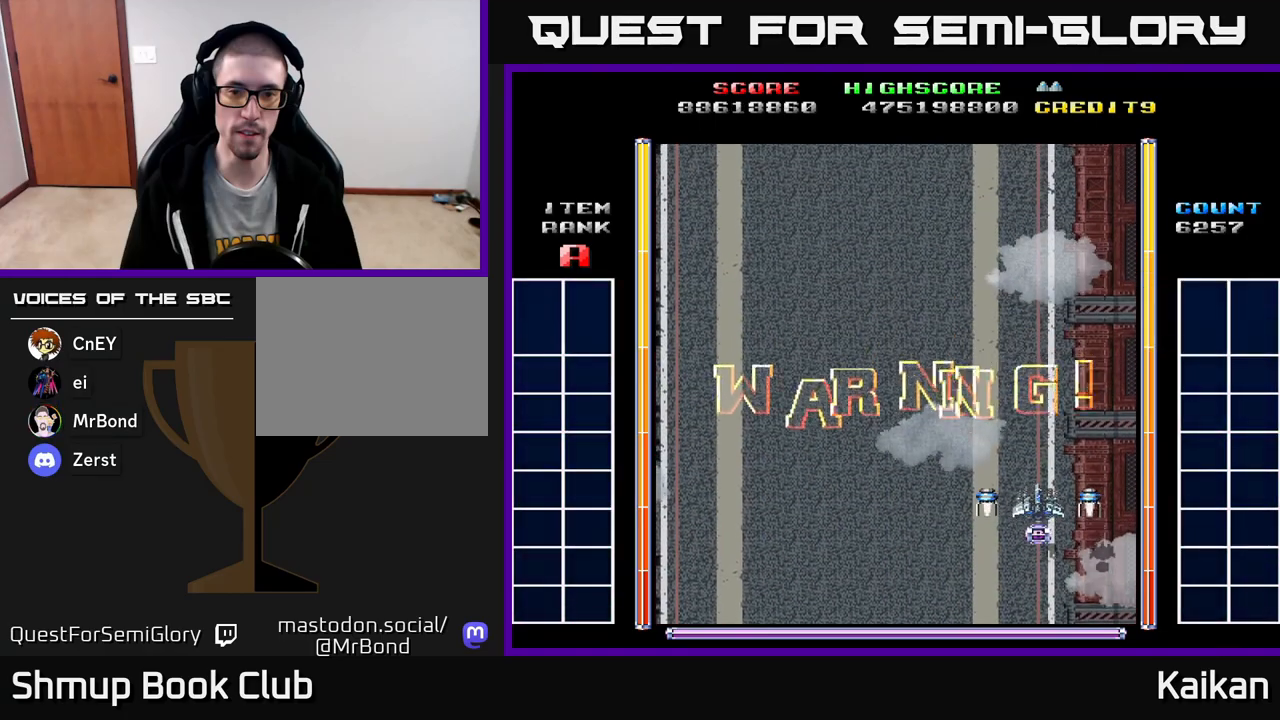
{"buttons": ["DPAD_DOWN"], "left_stick": "center", "events": [[350, "DPAD_RIGHT", "down"], [383, "DPAD_DOWN", "down"], [433, "DPAD_RIGHT", "up"]]}
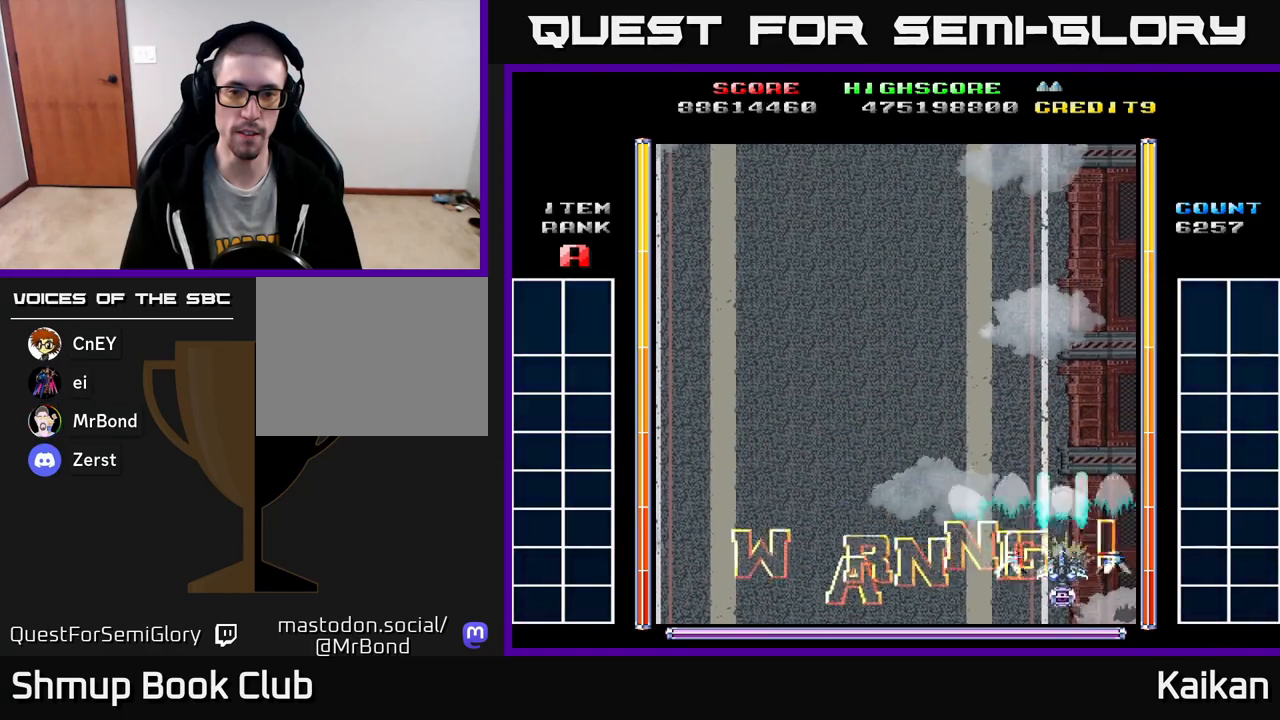
{"buttons": ["A"], "left_stick": "center", "events": [[17, "A", "down"], [50, "DPAD_DOWN", "up"]]}
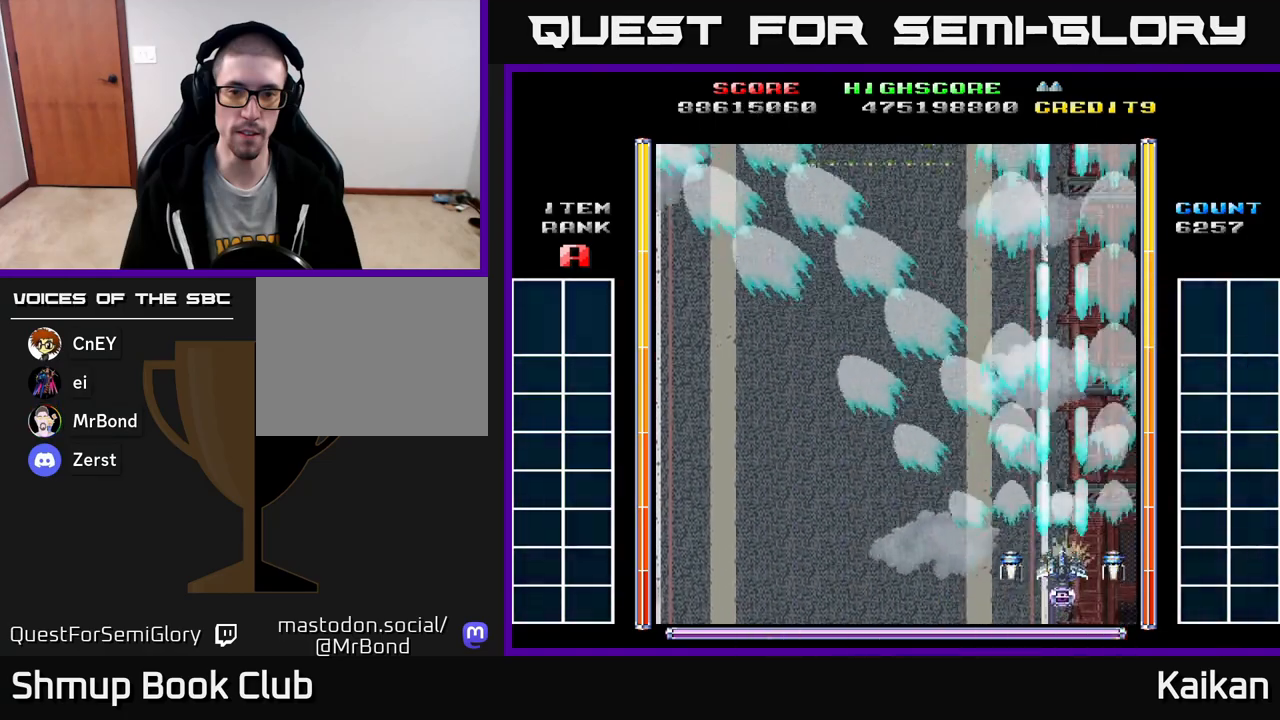
{"buttons": ["A"], "left_stick": "center", "events": []}
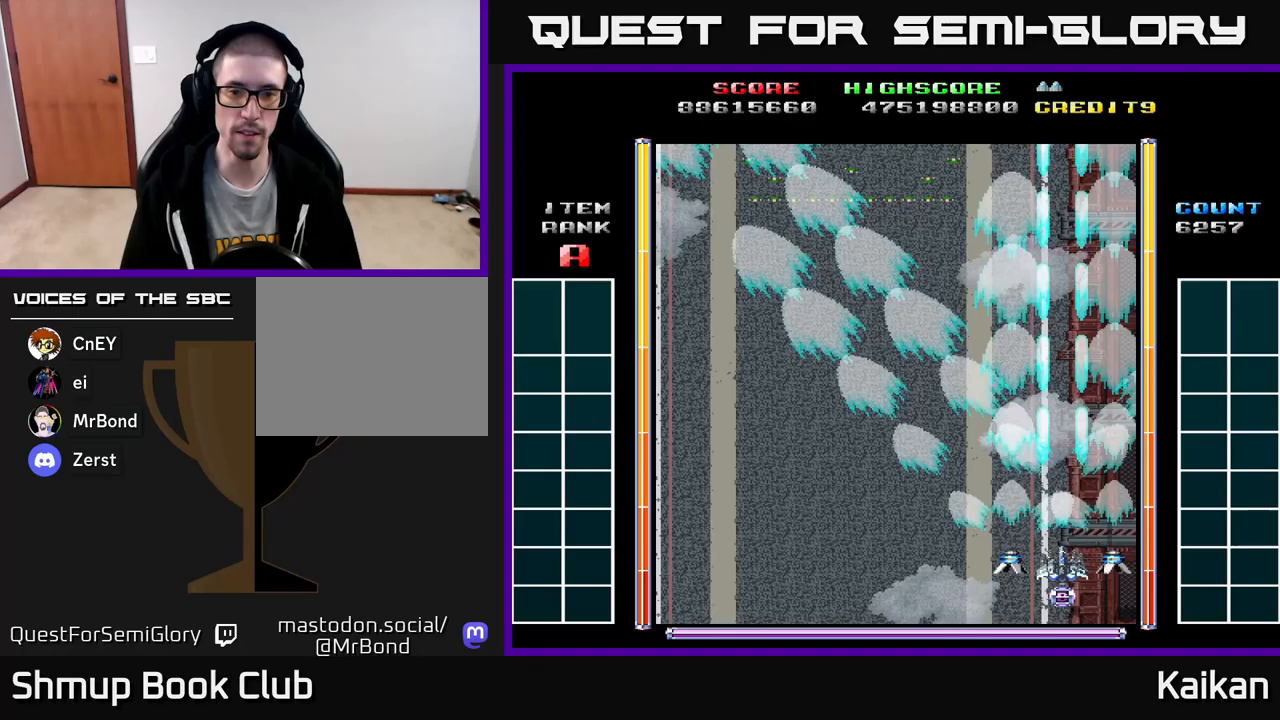
{"buttons": ["A"], "left_stick": "center", "events": [[150, "DPAD_DOWN", "down"], [283, "DPAD_DOWN", "up"]]}
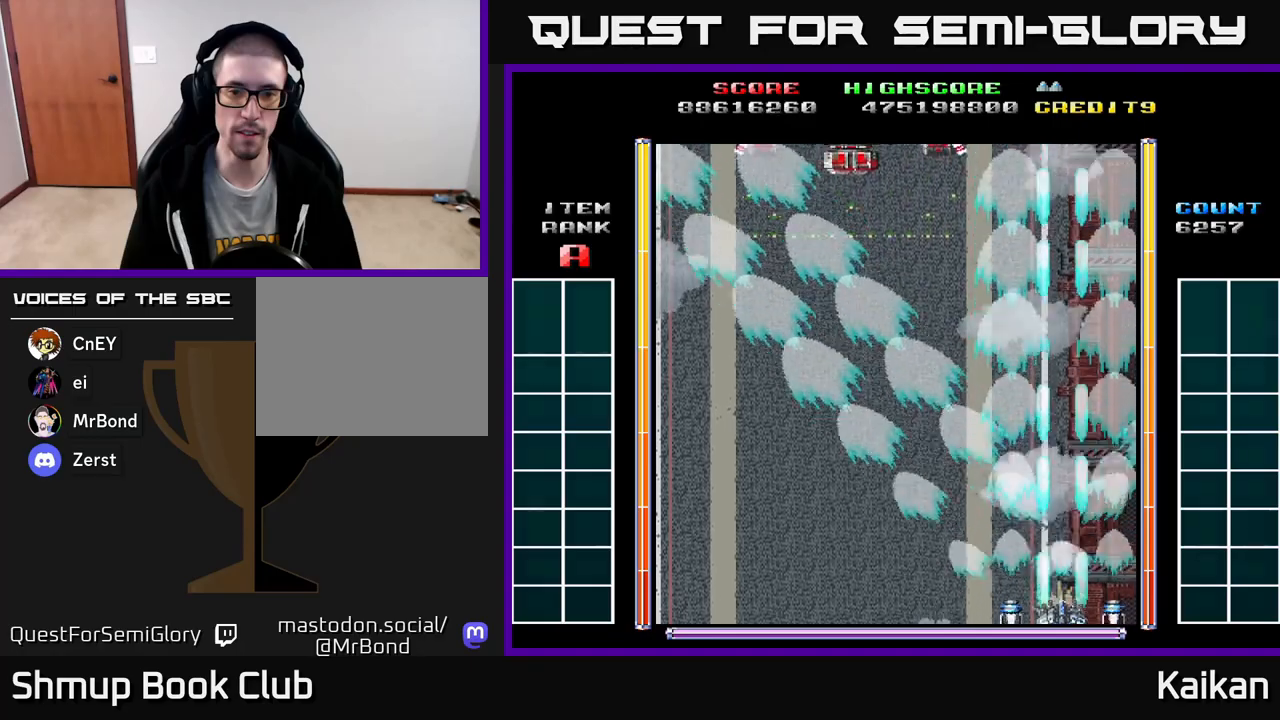
{"buttons": ["A", "X", "DPAD_UP"], "left_stick": "center", "events": [[267, "DPAD_LEFT", "down"], [333, "DPAD_UP", "down"], [433, "DPAD_LEFT", "up"], [467, "X", "down"]]}
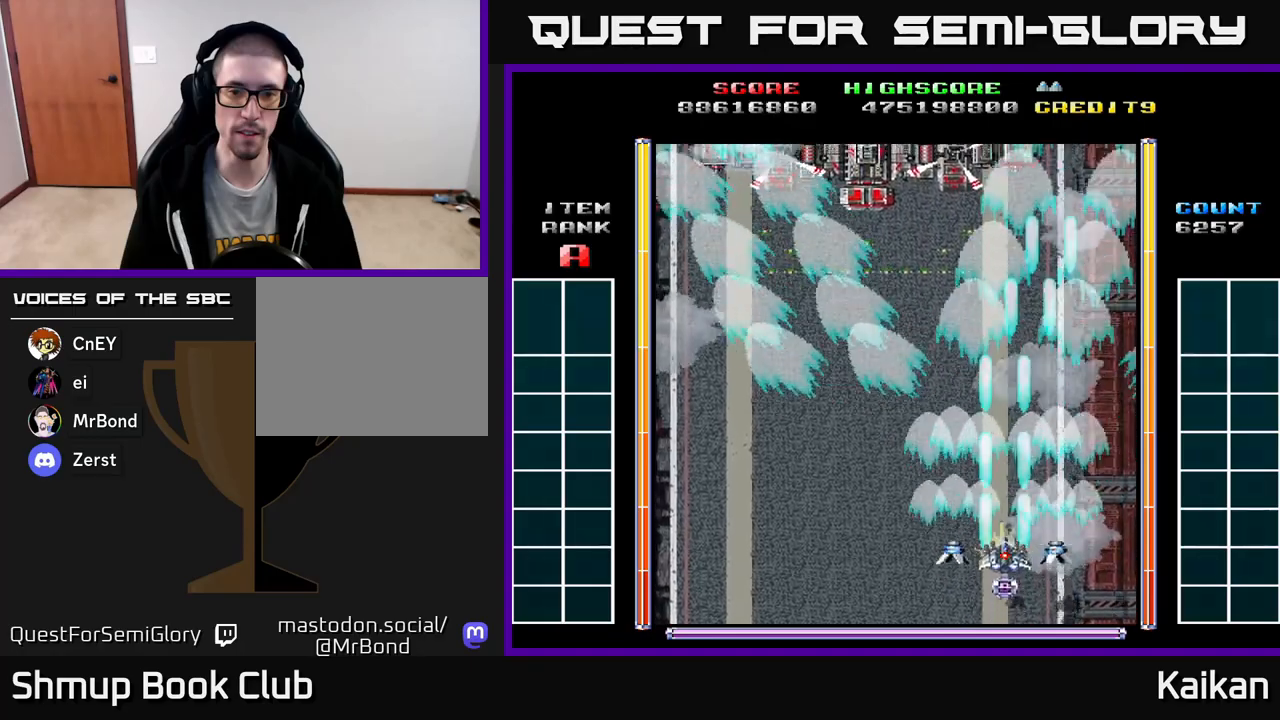
{"buttons": ["A", "X"], "left_stick": "center", "events": [[150, "DPAD_UP", "up"], [233, "DPAD_RIGHT", "down"], [350, "DPAD_RIGHT", "up"], [383, "DPAD_DOWN", "down"], [483, "DPAD_DOWN", "up"]]}
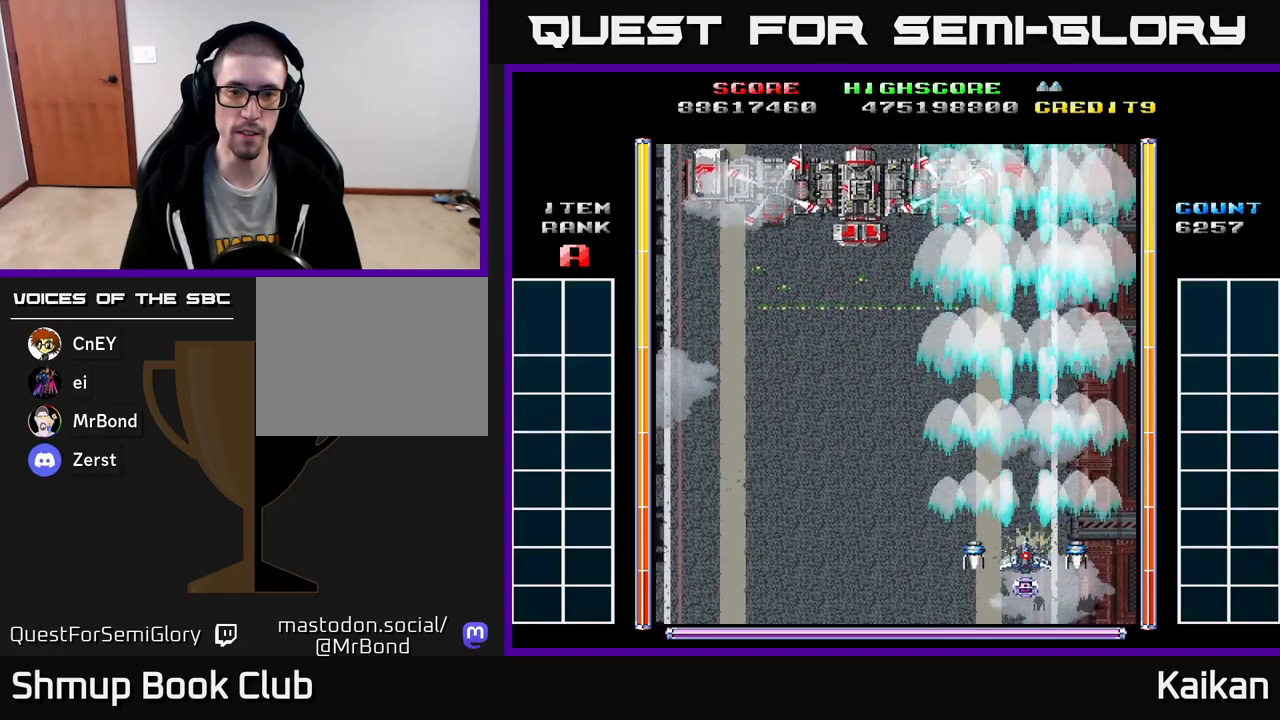
{"buttons": ["A", "X"], "left_stick": "center", "events": [[350, "DPAD_LEFT", "down"], [417, "DPAD_LEFT", "up"]]}
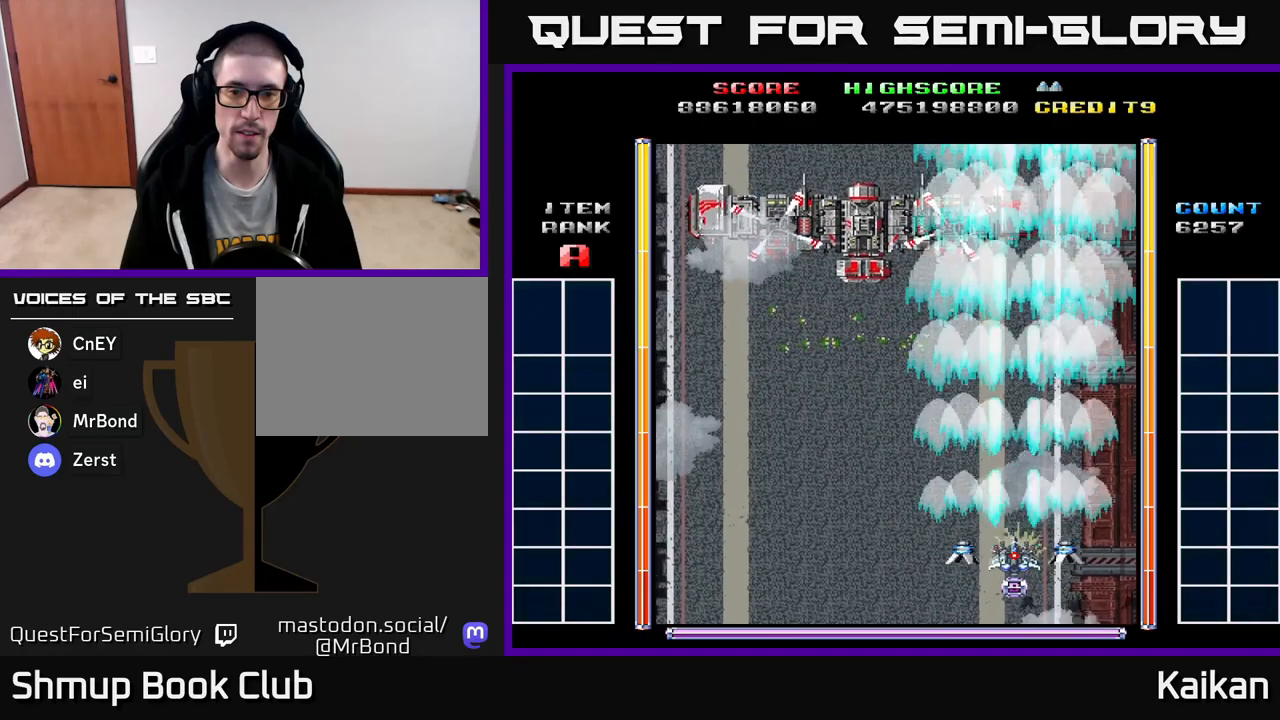
{"buttons": ["A", "X"], "left_stick": "center", "events": []}
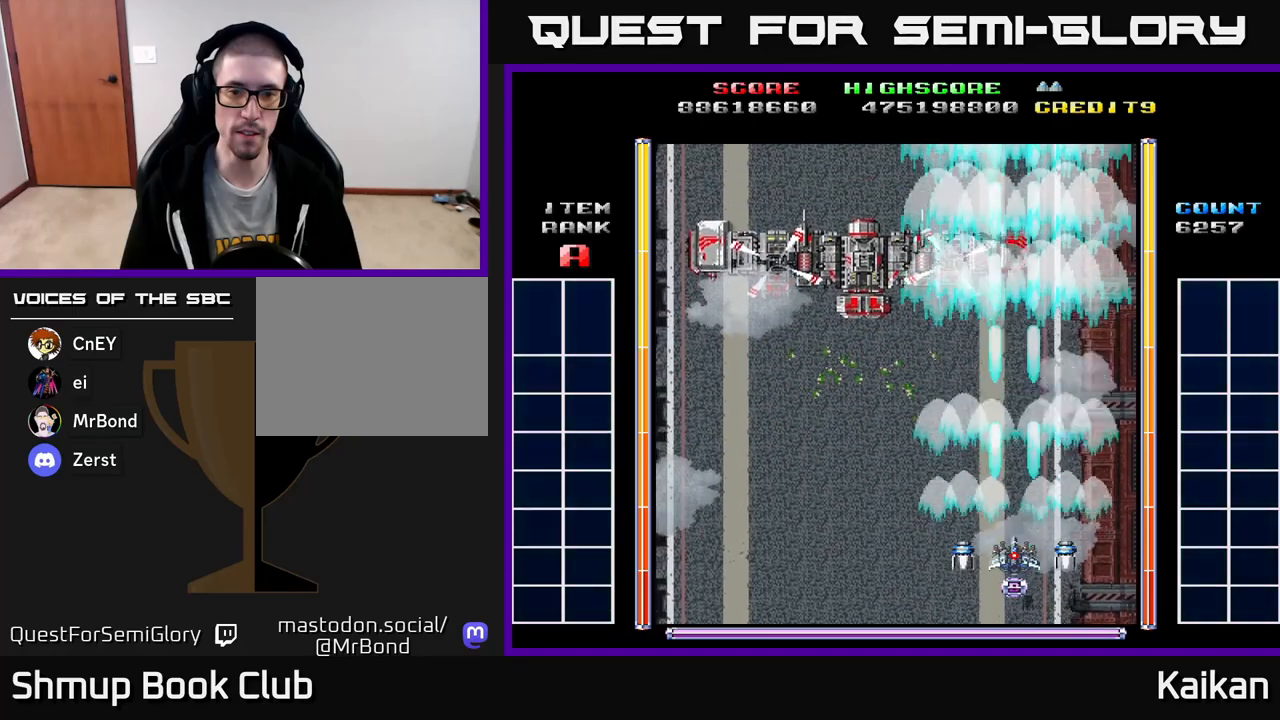
{"buttons": ["A", "X"], "left_stick": "center", "events": []}
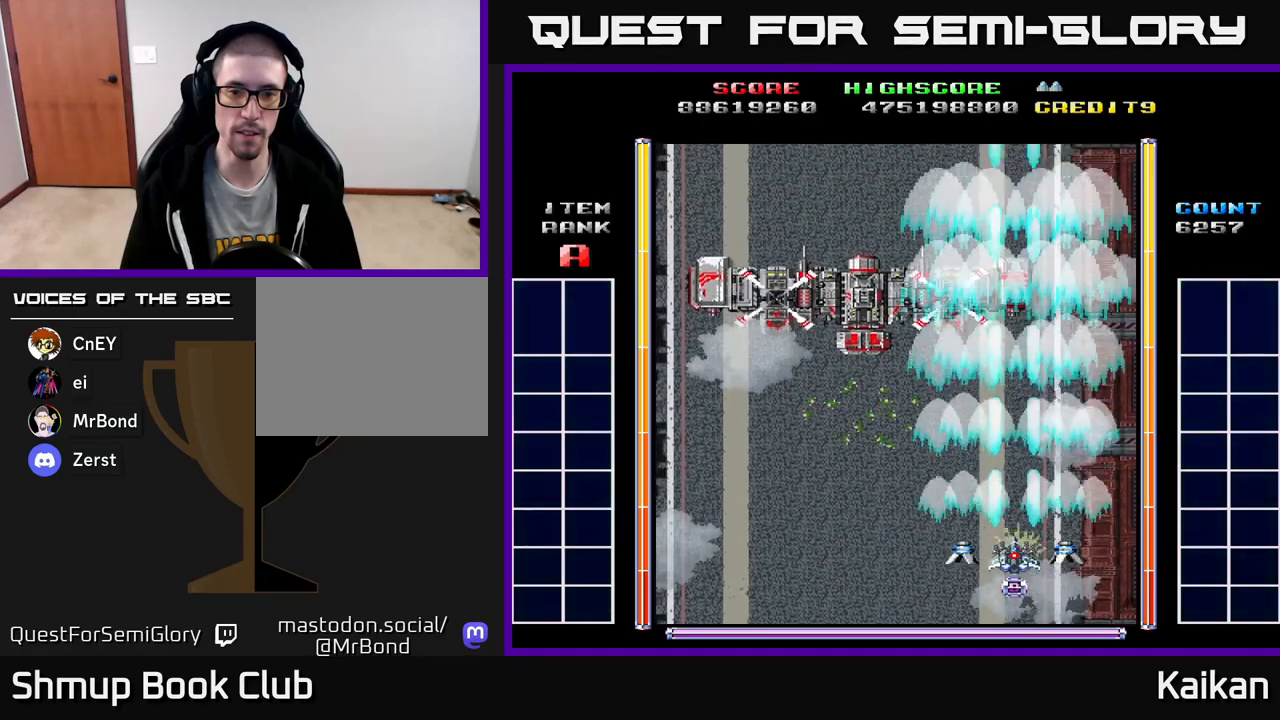
{"buttons": ["A", "X"], "left_stick": "center", "events": []}
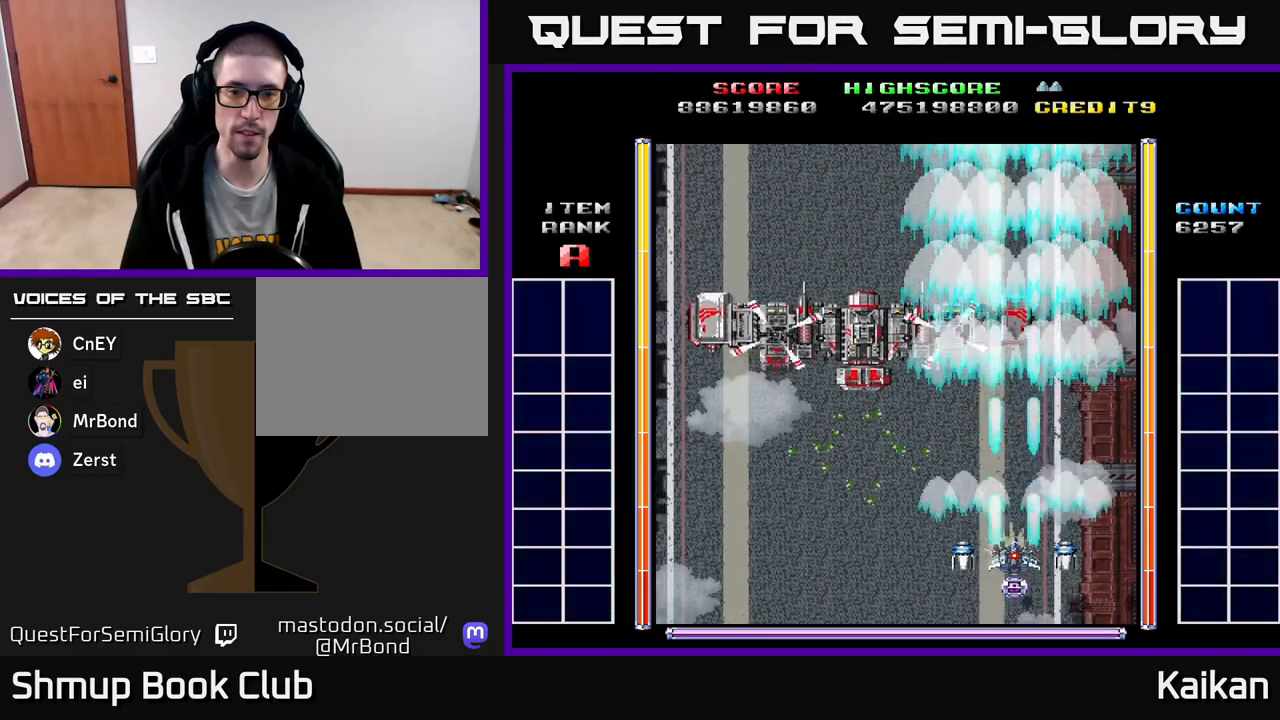
{"buttons": ["A", "X"], "left_stick": "center", "events": []}
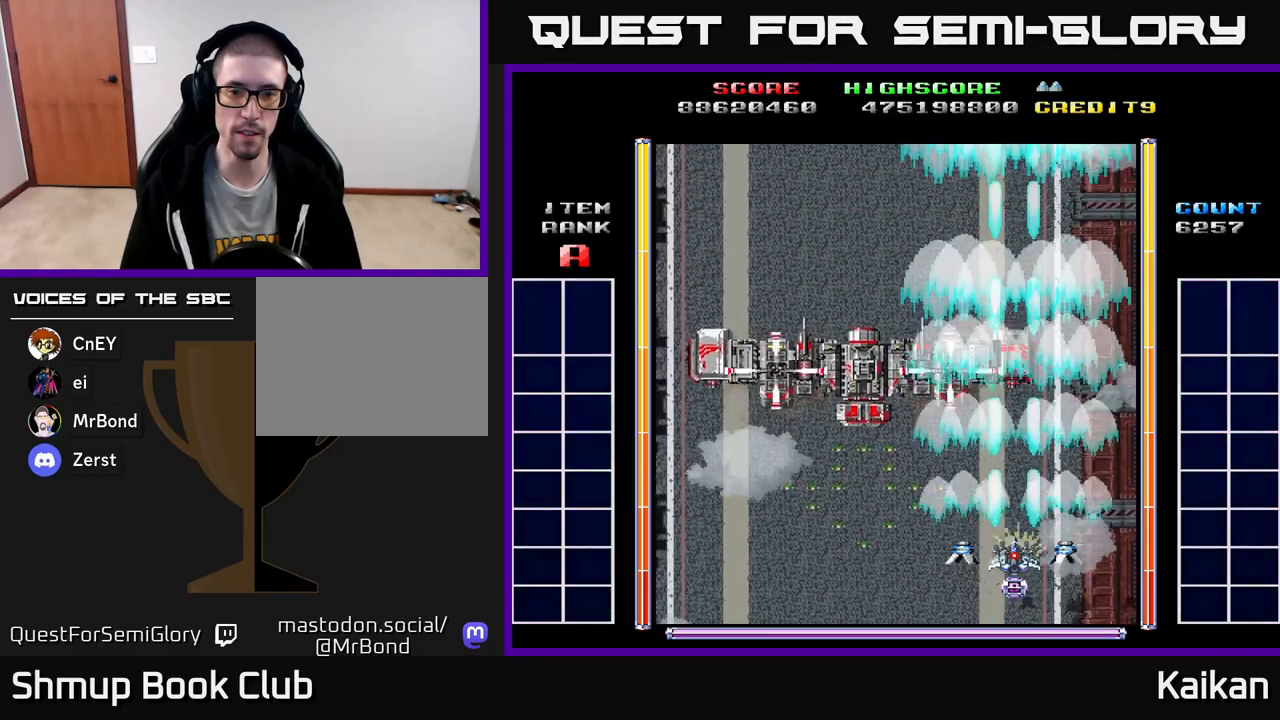
{"buttons": ["A", "X"], "left_stick": "center", "events": []}
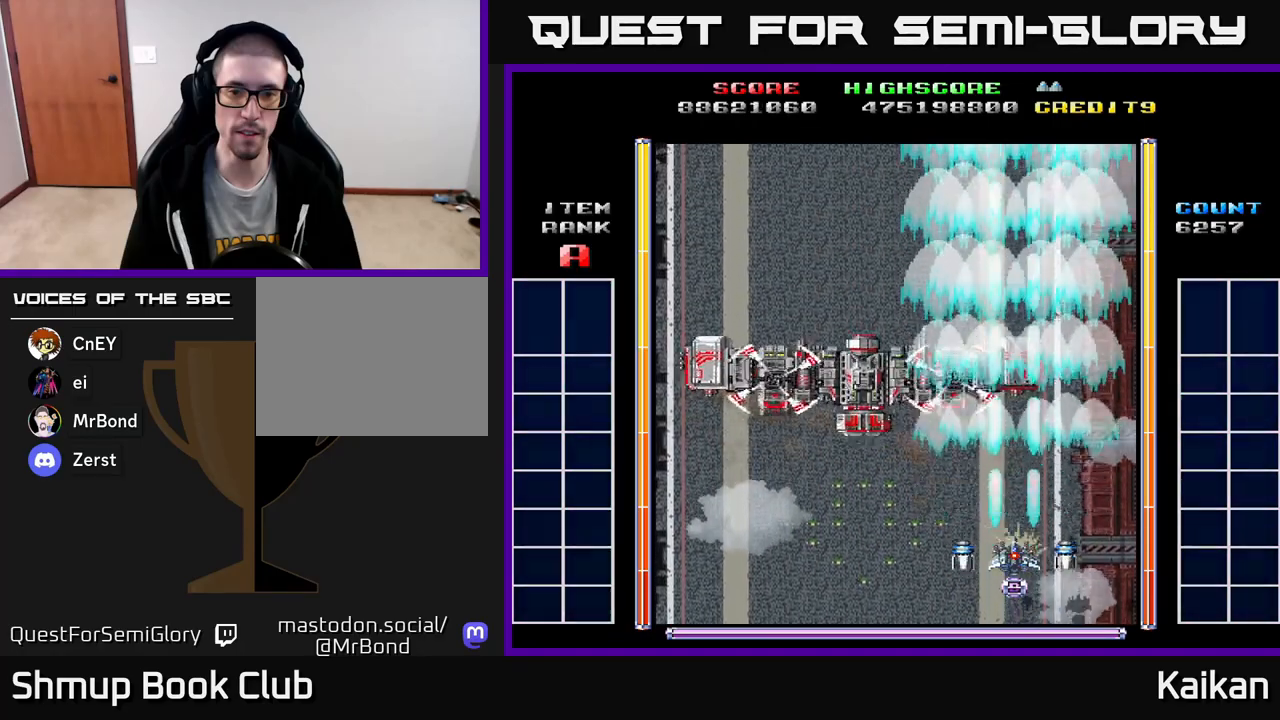
{"buttons": ["A", "X"], "left_stick": "center", "events": []}
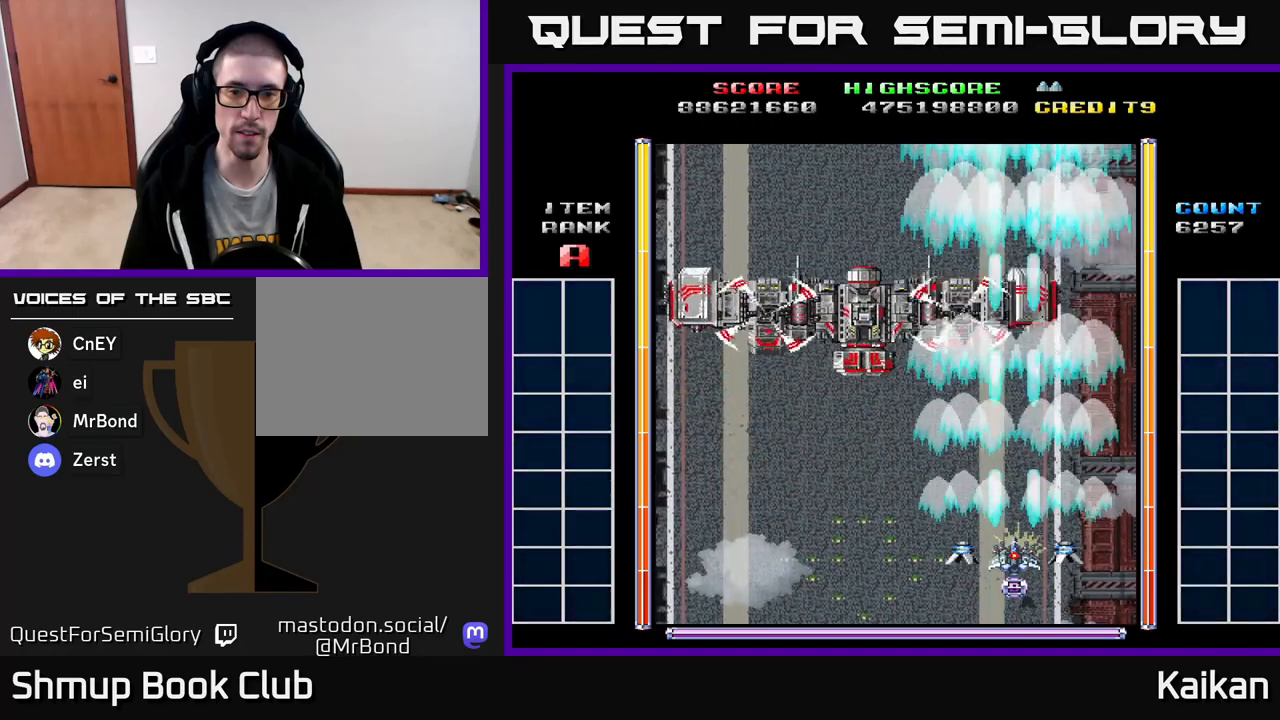
{"buttons": ["A", "X", "DPAD_UP"], "left_stick": "center", "events": [[400, "DPAD_RIGHT", "down"], [483, "DPAD_UP", "down"], [500, "DPAD_RIGHT", "up"]]}
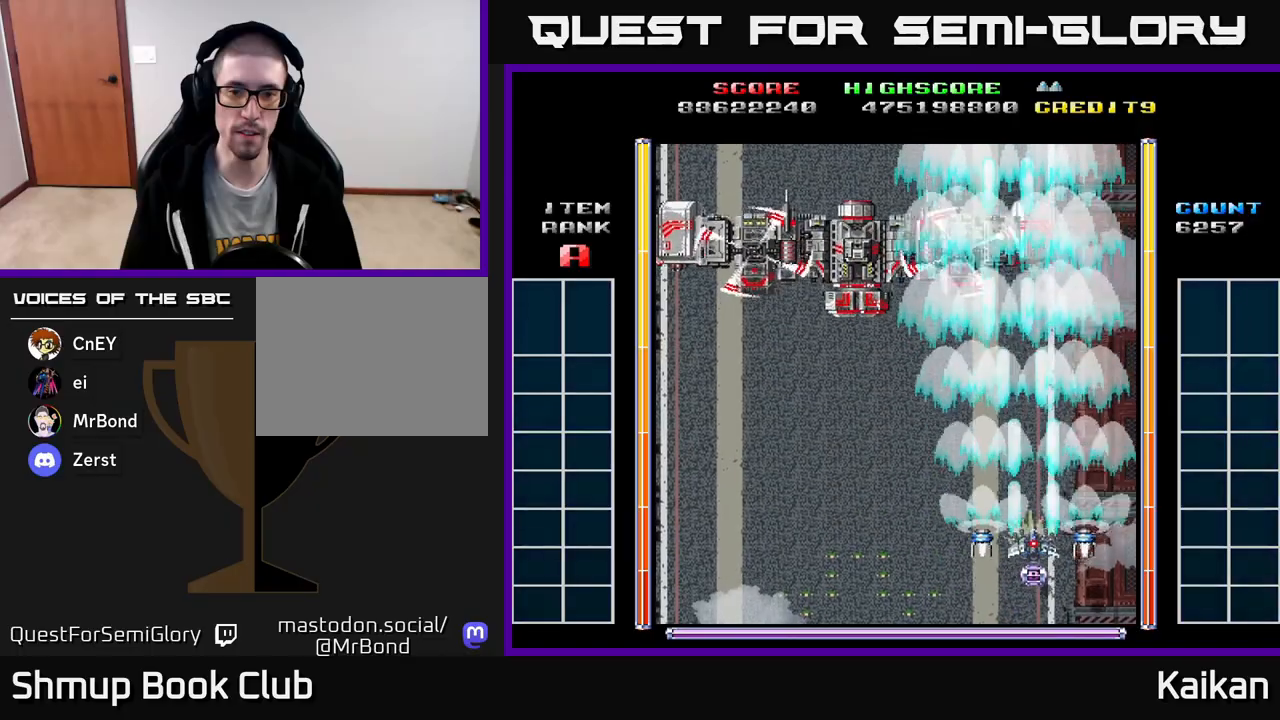
{"buttons": ["A", "X", "DPAD_UP"], "left_stick": "center", "events": []}
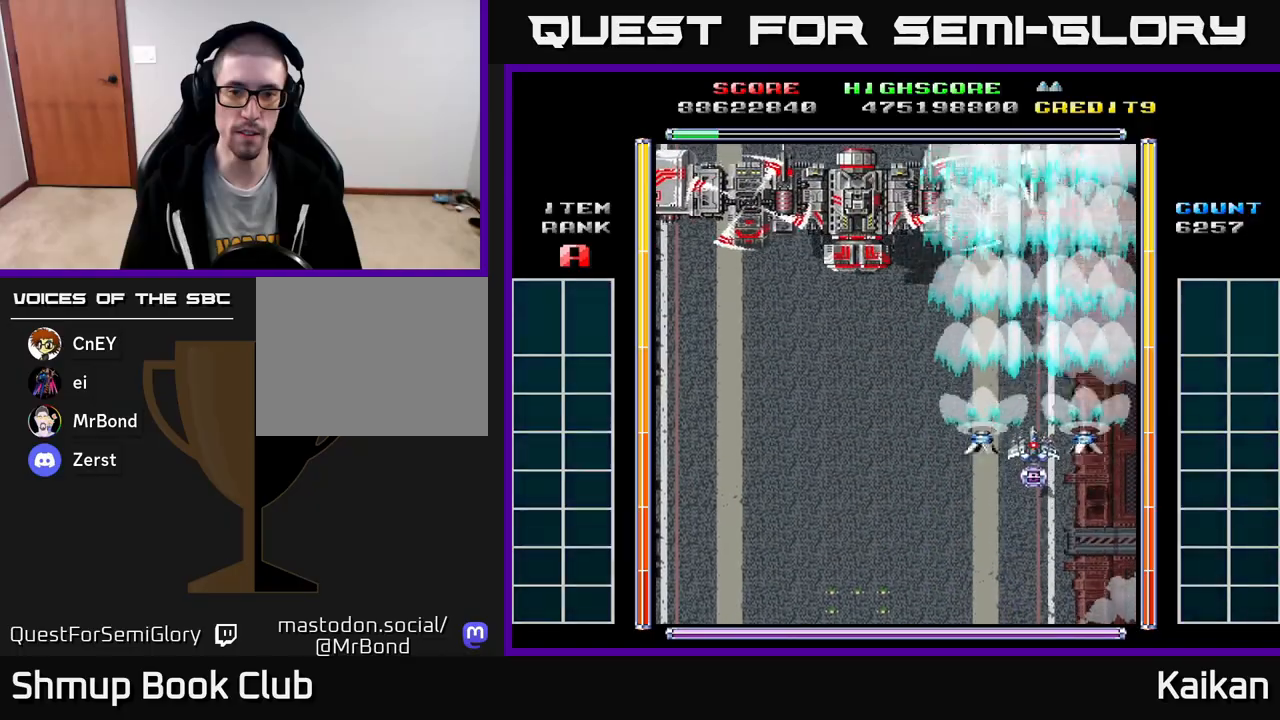
{"buttons": ["A", "X", "DPAD_UP"], "left_stick": "center", "events": [[100, "DPAD_RIGHT", "down"], [133, "DPAD_RIGHT", "up"]]}
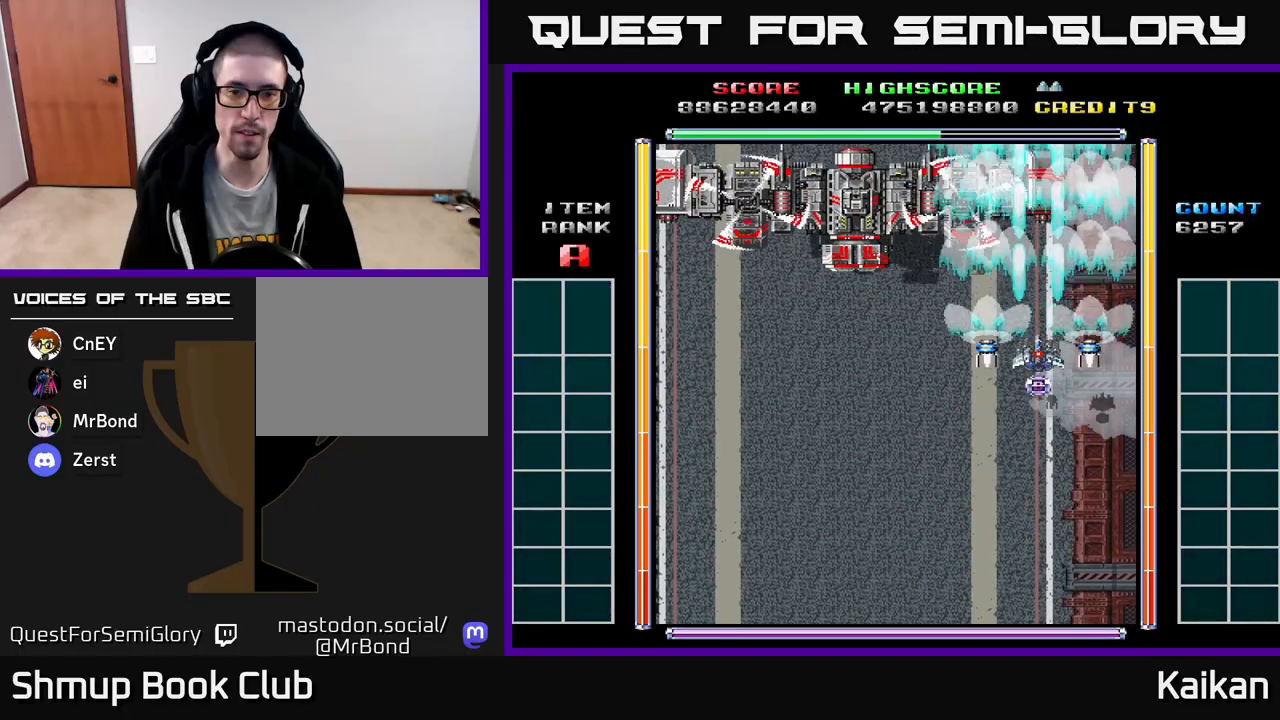
{"buttons": ["A", "X"], "left_stick": "center", "events": [[17, "DPAD_UP", "up"]]}
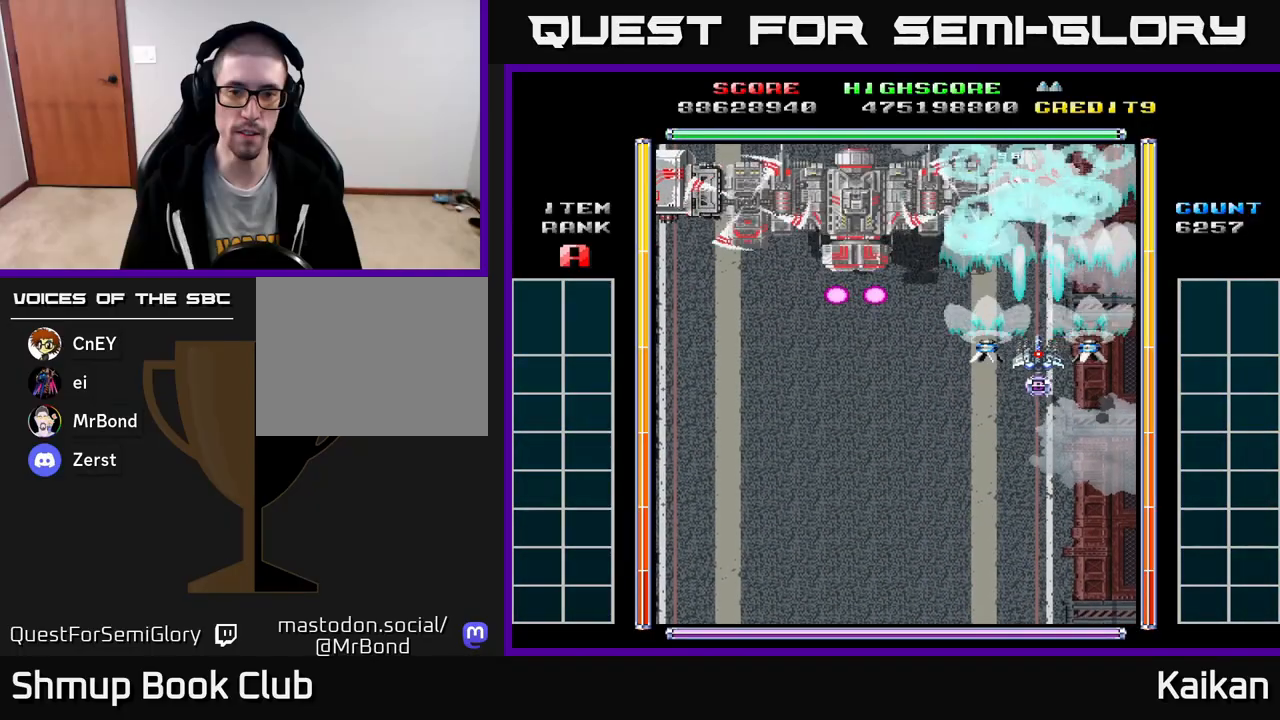
{"buttons": ["A", "X", "DPAD_DOWN"], "left_stick": "center", "events": [[133, "DPAD_DOWN", "down"]]}